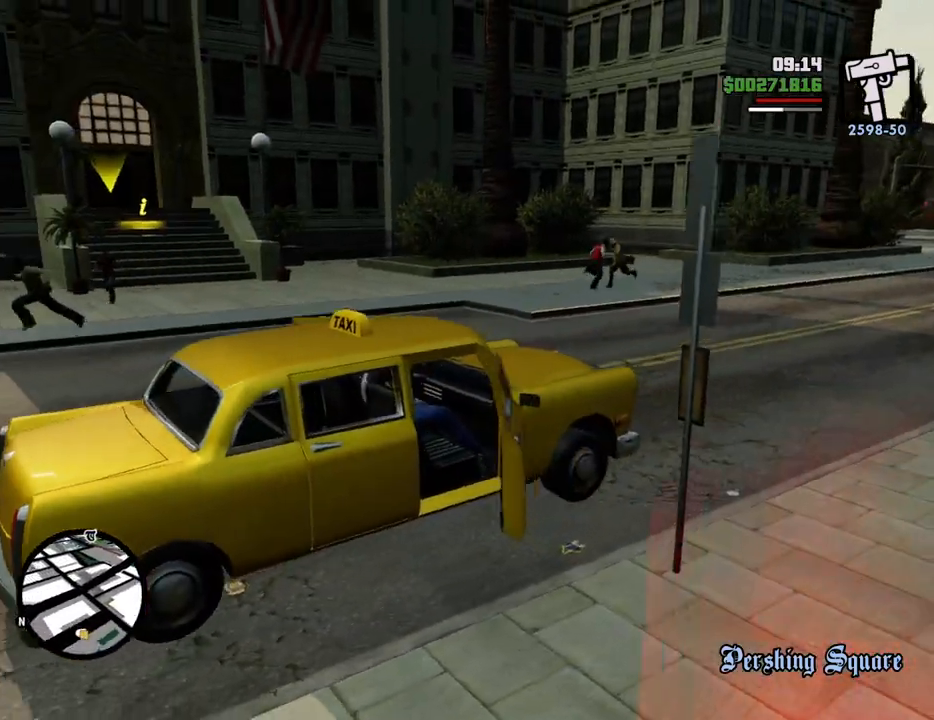
Gameplay with keyboard and mouse; each line is a JSON object with the keys and mouse buttons held at the frame after it. "events" lists presses ("down") and releases ("up") of "1", "2", "3", "4", "5", "6", "8", "a", "alt", "c", "ctrl", "d", "down", "e", "escape", "f", "f1", "f2", "f3", "g", "h", "left", "num2", "q", "r", "right", "s", "shift", "space", "t", "tab", "up", "v", "w", "x", "z", "mouse_left", "mouse_middle", "mouse_right", "mouse_wheel_up" and "mouse_wheel_down" between this image and that frame as [ms after this image, input, new state], when the widget could be followed in between. "mouse_left", "mouse_middle", "mouse_right", "mouse_wheel_up", "mouse_wheel_down" = the "left", "middle", "right", "wheel_up", "wheel_down" buttons of the "mouse" list. No other keys are recorded. Mouse movement is not recorded.
{"keys": ["6", "a", "s", "shift"], "mouse": [], "events": [[83, "6", "down"]]}
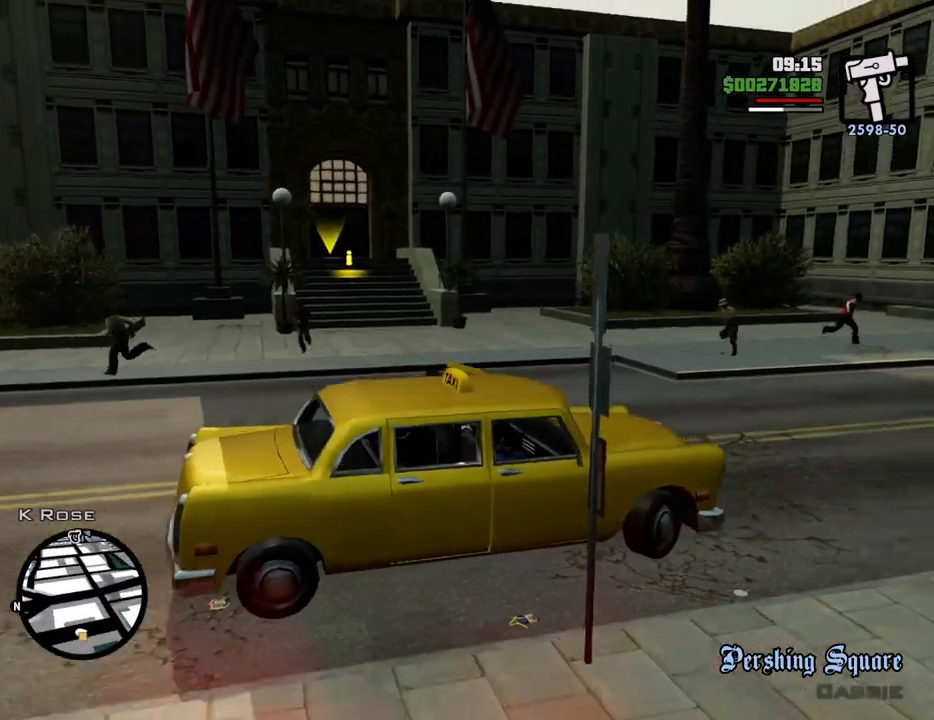
{"keys": ["6", "a", "s", "shift"], "mouse": [], "events": []}
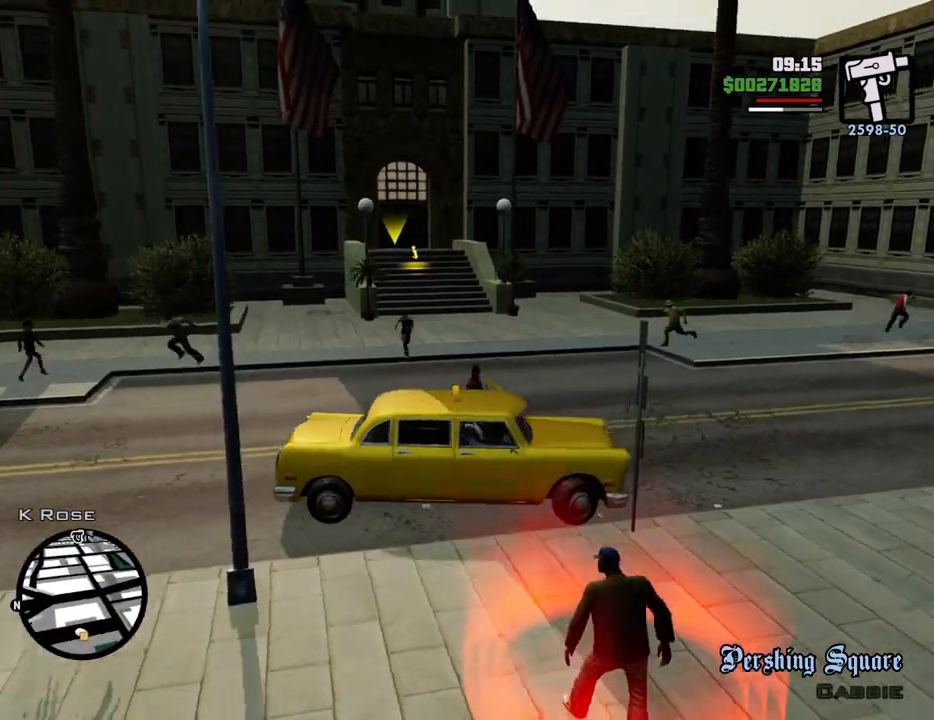
{"keys": ["6", "d", "w"], "mouse": [], "events": [[150, "s", "up"], [183, "d", "down"], [250, "shift", "up"], [250, "w", "down"], [283, "a", "up"]]}
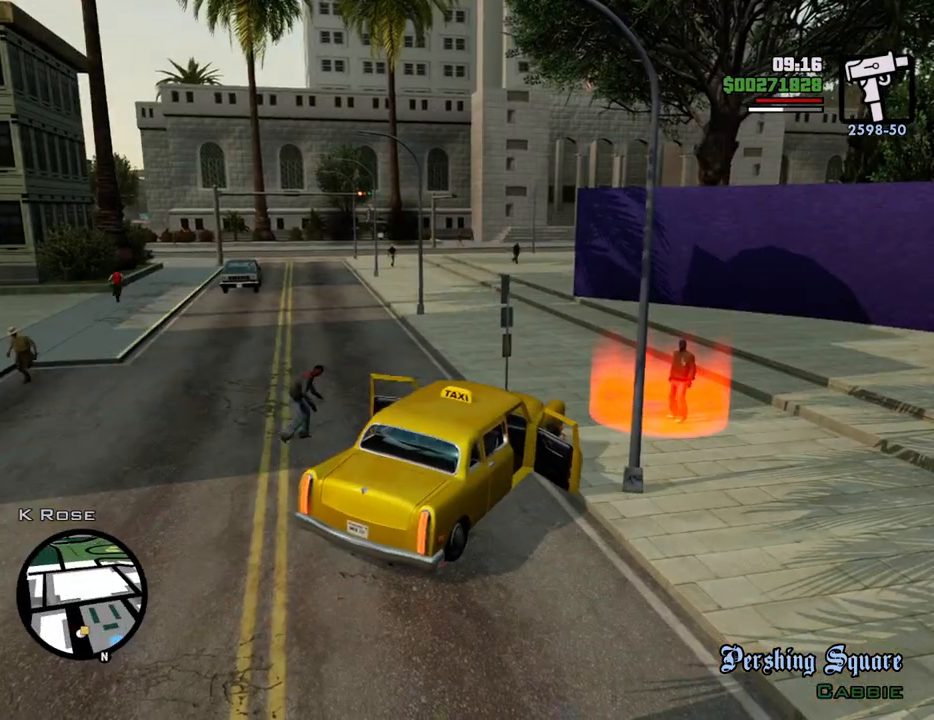
{"keys": ["6", "d", "w"], "mouse": [], "events": []}
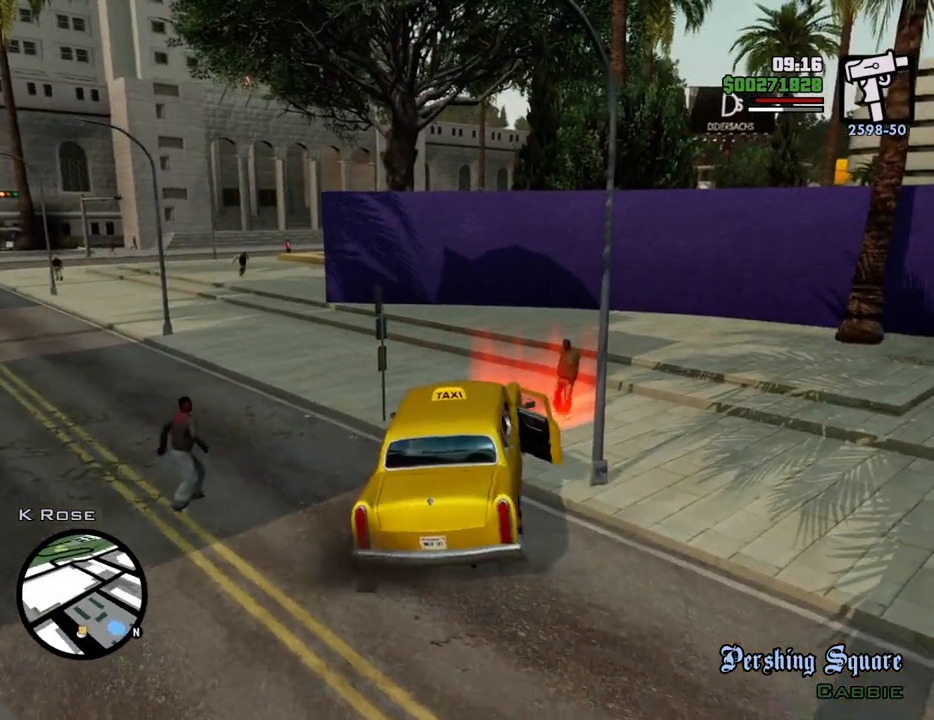
{"keys": ["6", "d"], "mouse": [], "events": [[34, "d", "up"], [318, "a", "down"], [418, "w", "up"], [501, "a", "up"], [501, "d", "down"]]}
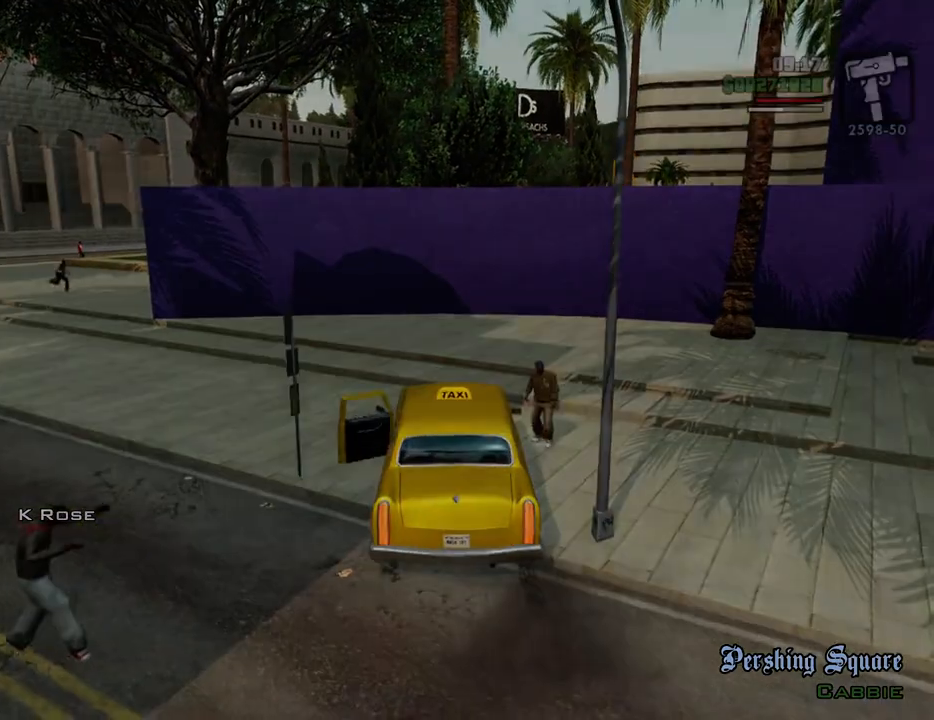
{"keys": ["w"], "mouse": [], "events": [[100, "d", "up"], [151, "a", "down"], [151, "mouse_left", "down"], [151, "mouse_right", "down"], [151, "space", "down"], [184, "space", "up"], [234, "6", "up"], [234, "a", "up"], [234, "d", "down"], [284, "mouse_left", "up"], [284, "mouse_right", "up"], [384, "d", "up"], [384, "mouse_left", "down"], [384, "mouse_right", "down"], [384, "space", "down"], [418, "a", "down"], [418, "space", "up"], [418, "w", "down"], [468, "a", "up"], [468, "mouse_left", "up"], [468, "mouse_right", "up"]]}
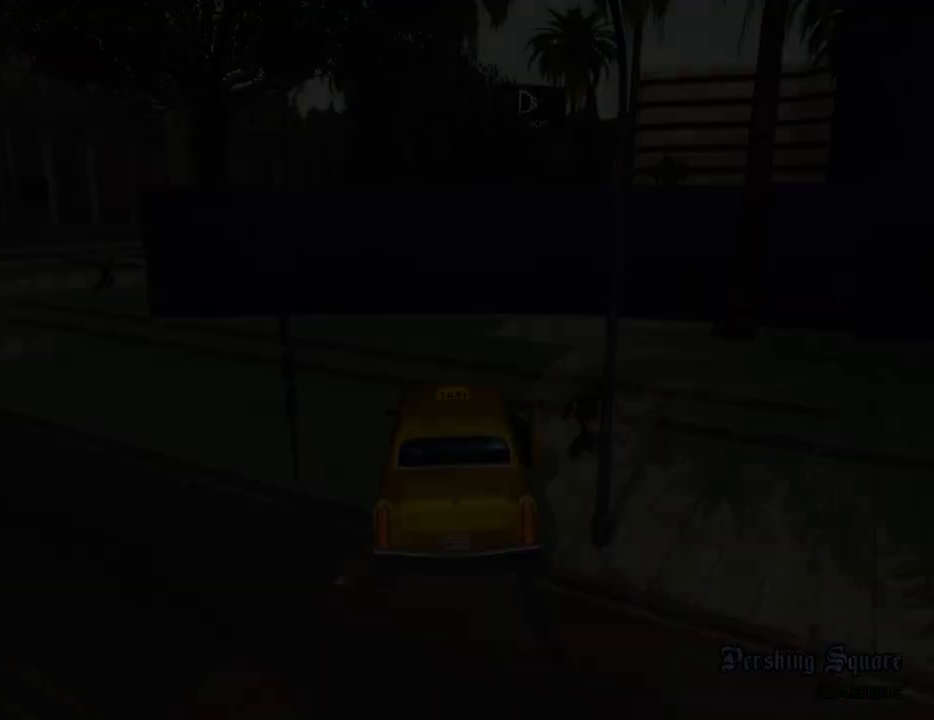
{"keys": ["d"], "mouse": ["left", "right"], "events": [[17, "d", "down"], [17, "mouse_left", "down"], [17, "mouse_right", "down"], [17, "w", "up"], [67, "d", "up"], [67, "space", "down"], [117, "mouse_right", "up"], [167, "a", "down"], [167, "mouse_left", "up"], [167, "space", "up"], [167, "w", "down"], [251, "a", "up"], [251, "d", "down"], [251, "mouse_right", "down"], [251, "w", "up"], [301, "d", "up"], [301, "mouse_left", "down"], [301, "space", "down"], [401, "a", "down"], [401, "mouse_left", "up"], [401, "mouse_right", "up"], [401, "space", "up"], [401, "w", "down"], [484, "a", "up"], [484, "d", "down"], [484, "mouse_left", "down"], [484, "mouse_right", "down"], [484, "w", "up"]]}
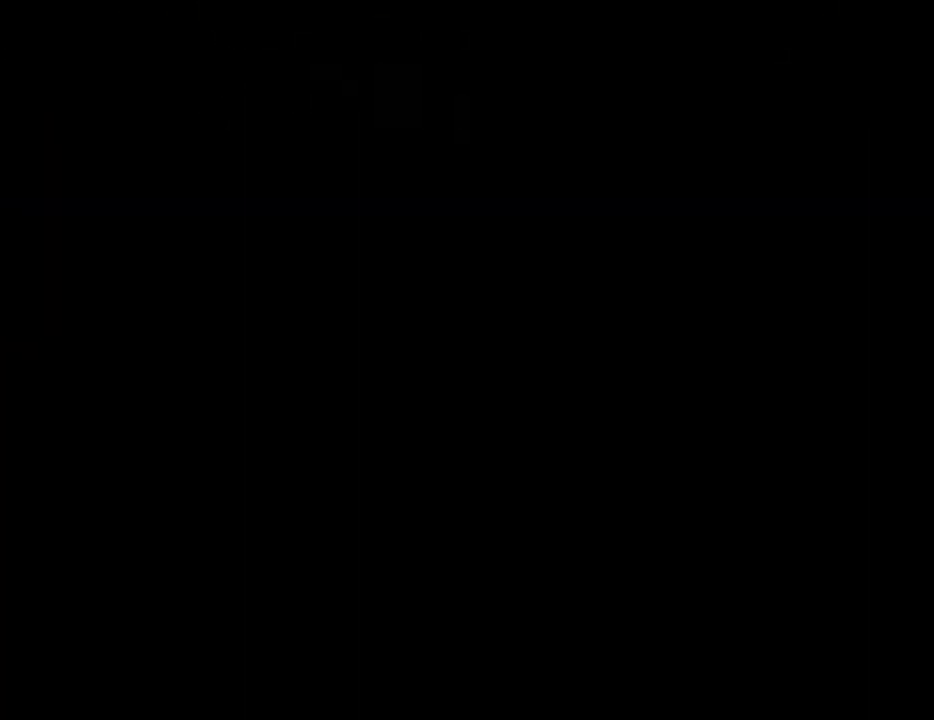
{"keys": ["d", "space"], "mouse": [], "events": [[33, "d", "up"], [33, "space", "down"], [84, "mouse_right", "up"], [134, "a", "down"], [134, "mouse_left", "up"], [134, "space", "up"], [134, "w", "down"], [167, "a", "up"], [167, "mouse_right", "down"], [167, "w", "up"], [217, "d", "down"], [217, "mouse_left", "down"], [267, "d", "up"], [267, "space", "down"], [317, "mouse_left", "up"], [317, "mouse_right", "up"], [367, "a", "down"], [367, "mouse_left", "down"], [367, "space", "up"], [367, "w", "down"], [417, "a", "up"], [417, "mouse_right", "down"], [417, "w", "up"], [451, "d", "down"], [501, "mouse_left", "up"], [501, "mouse_right", "up"], [501, "space", "down"]]}
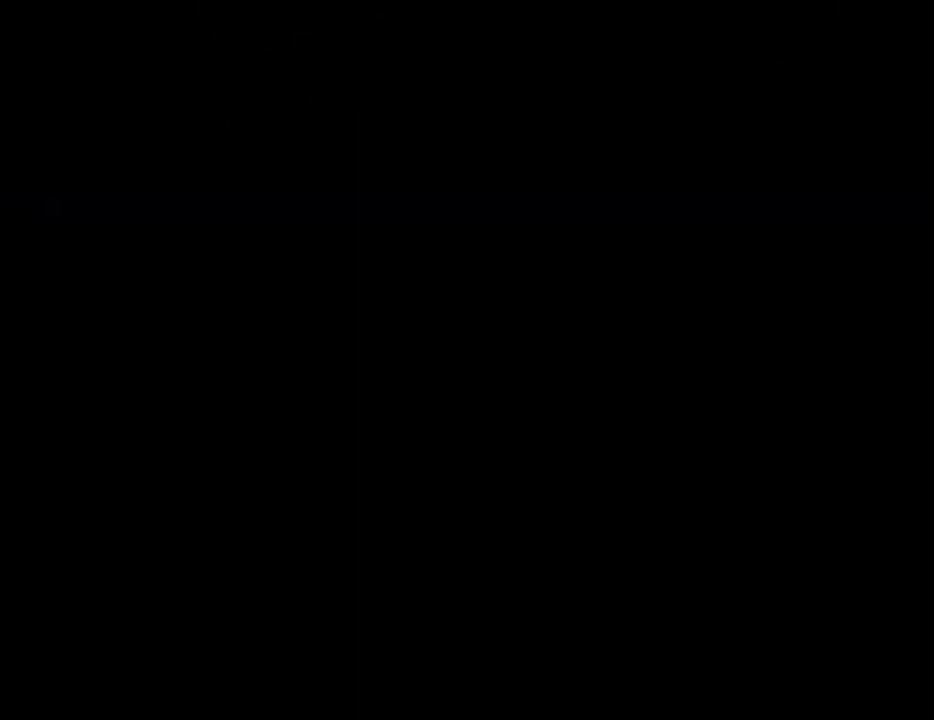
{"keys": ["space"], "mouse": ["left", "right"], "events": [[50, "d", "up"], [50, "mouse_left", "down"], [100, "a", "down"], [100, "mouse_right", "down"], [100, "space", "up"], [100, "w", "down"], [184, "a", "up"], [184, "d", "down"], [184, "mouse_left", "up"], [184, "mouse_right", "up"], [184, "w", "up"], [234, "d", "up"], [234, "space", "down"], [284, "mouse_left", "down"], [284, "mouse_right", "down"], [334, "a", "down"], [334, "space", "up"], [334, "w", "down"], [384, "a", "up"], [384, "mouse_left", "up"], [384, "mouse_right", "up"], [384, "w", "up"], [417, "d", "down"], [467, "d", "up"], [467, "mouse_left", "down"], [467, "mouse_right", "down"], [467, "space", "down"]]}
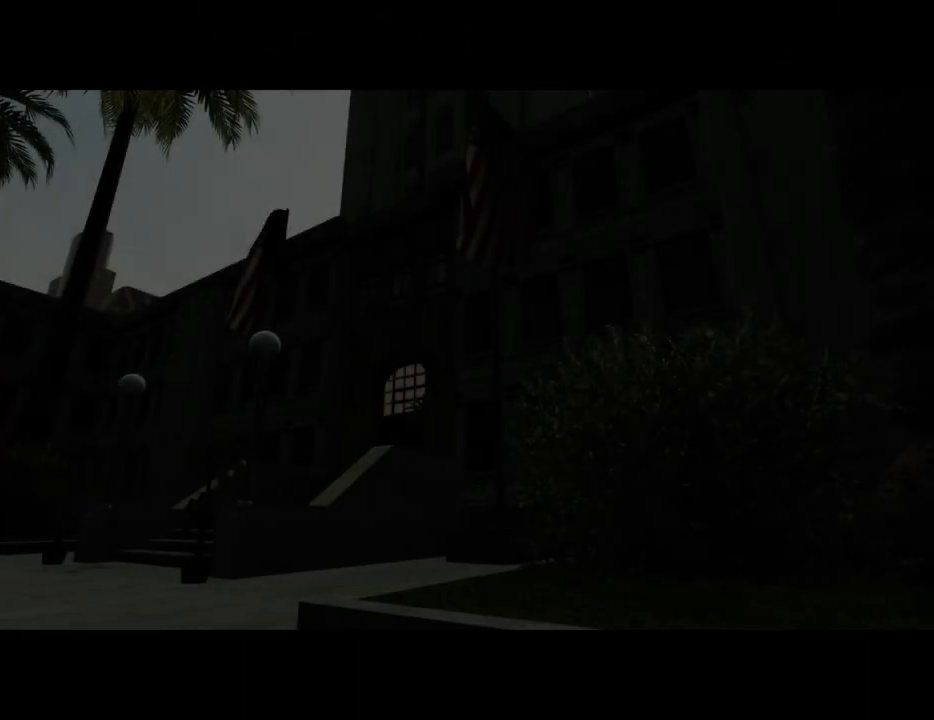
{"keys": ["a"], "mouse": ["left"], "events": [[67, "a", "down"], [67, "mouse_left", "up"], [67, "mouse_right", "up"], [67, "space", "up"], [67, "w", "down"], [117, "a", "up"], [117, "w", "up"], [167, "d", "down"], [167, "mouse_left", "down"], [167, "mouse_right", "down"], [200, "d", "up"], [200, "space", "down"], [250, "a", "down"], [250, "mouse_left", "up"], [250, "mouse_right", "up"], [250, "space", "up"], [300, "mouse_left", "down"], [300, "w", "down"], [350, "a", "up"], [350, "mouse_right", "down"], [350, "w", "up"], [401, "d", "down"], [434, "d", "up"], [434, "mouse_left", "up"], [434, "mouse_right", "up"], [434, "space", "down"], [484, "a", "down"], [484, "mouse_left", "down"], [484, "space", "up"]]}
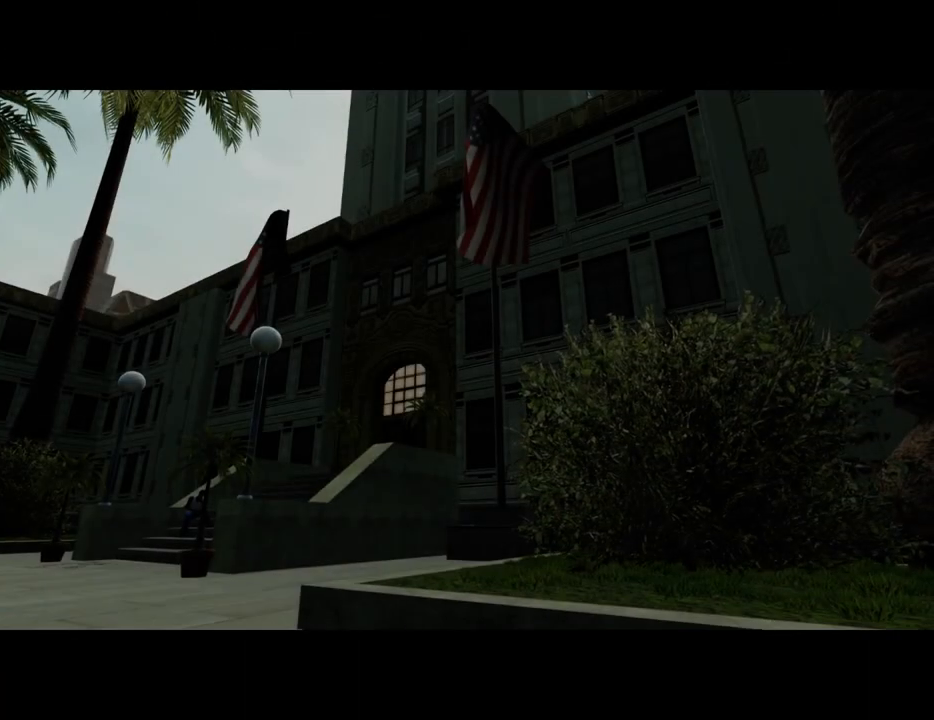
{"keys": ["a", "w"], "mouse": [], "events": [[33, "mouse_right", "down"], [83, "a", "up"], [83, "d", "down"], [133, "mouse_left", "up"], [133, "mouse_right", "up"], [133, "space", "down"], [167, "d", "up"], [167, "mouse_left", "down"], [217, "a", "down"], [217, "mouse_right", "down"], [217, "space", "up"], [217, "w", "down"], [267, "mouse_right", "up"], [317, "a", "up"], [317, "d", "down"], [317, "mouse_left", "up"], [317, "w", "up"], [367, "d", "up"], [367, "mouse_left", "down"], [367, "mouse_right", "down"], [367, "space", "down"], [450, "a", "down"], [450, "mouse_left", "up"], [450, "mouse_right", "up"], [450, "space", "up"], [450, "w", "down"]]}
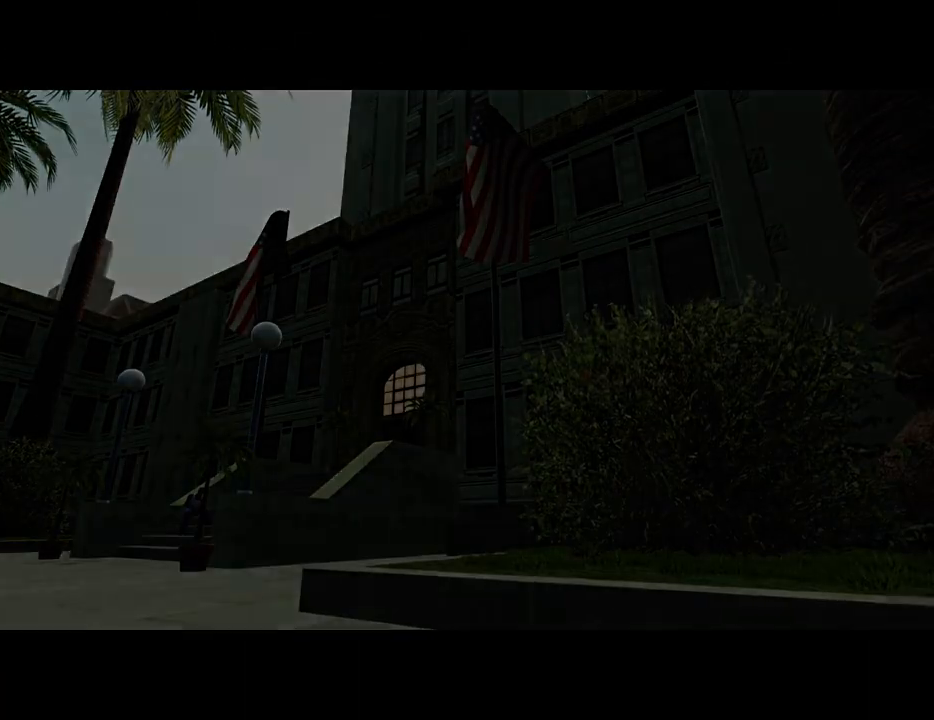
{"keys": ["space", "w"], "mouse": [], "events": [[50, "a", "up"], [50, "d", "down"], [50, "mouse_left", "down"], [50, "mouse_right", "down"], [50, "w", "up"], [100, "d", "up"], [100, "space", "down"], [150, "mouse_left", "up"], [150, "mouse_right", "up"], [183, "a", "down"], [183, "space", "up"], [183, "w", "down"], [233, "a", "up"], [233, "w", "up"], [417, "space", "down"], [417, "w", "down"]]}
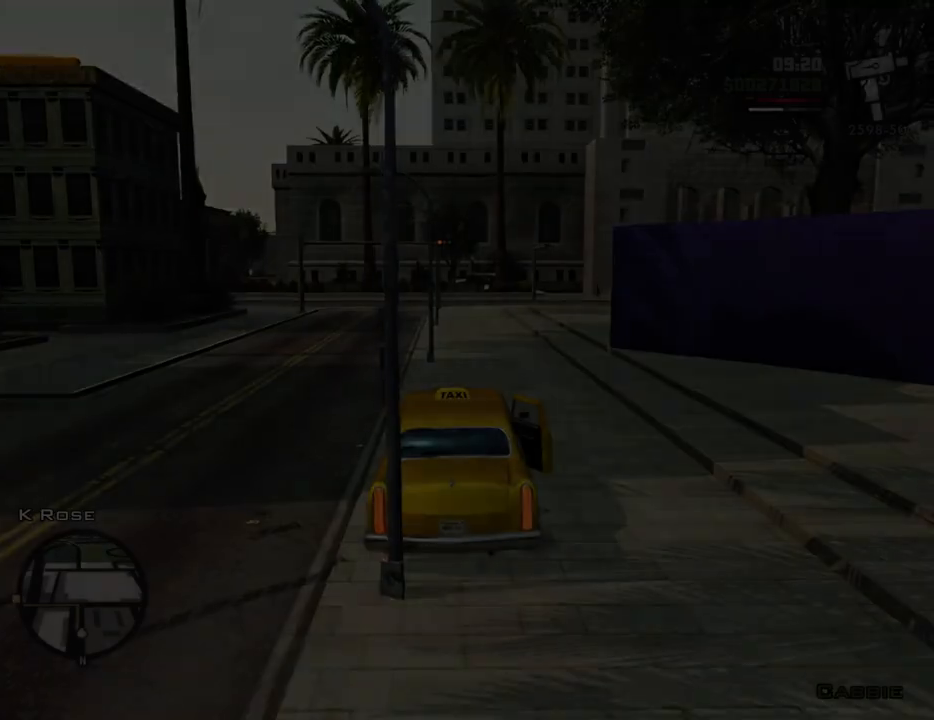
{"keys": ["a", "w"], "mouse": [], "events": [[167, "space", "up"], [435, "a", "down"]]}
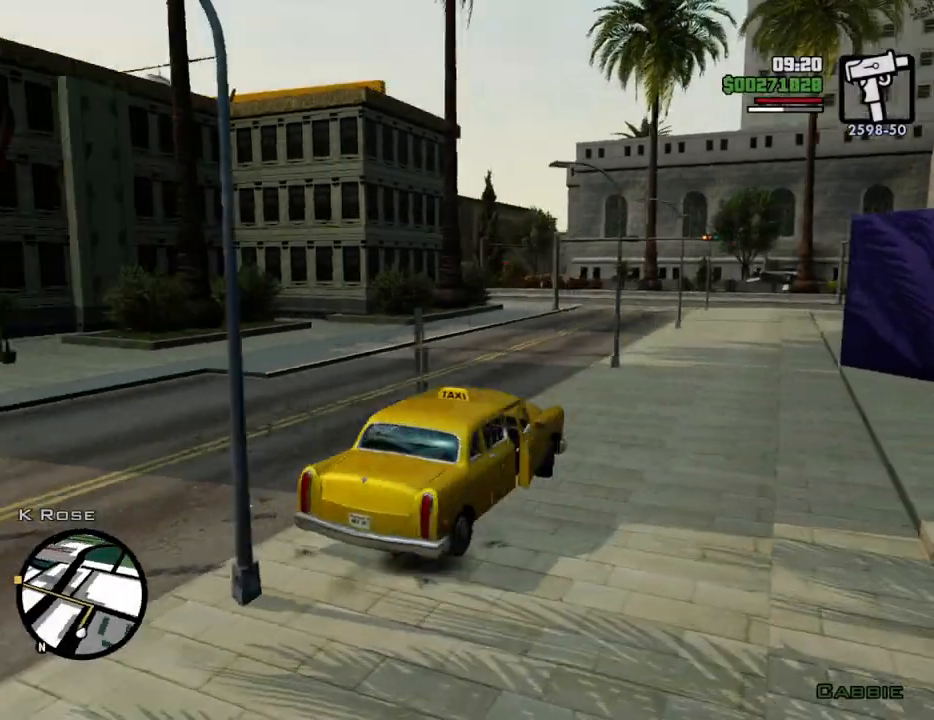
{"keys": ["a", "w"], "mouse": [], "events": []}
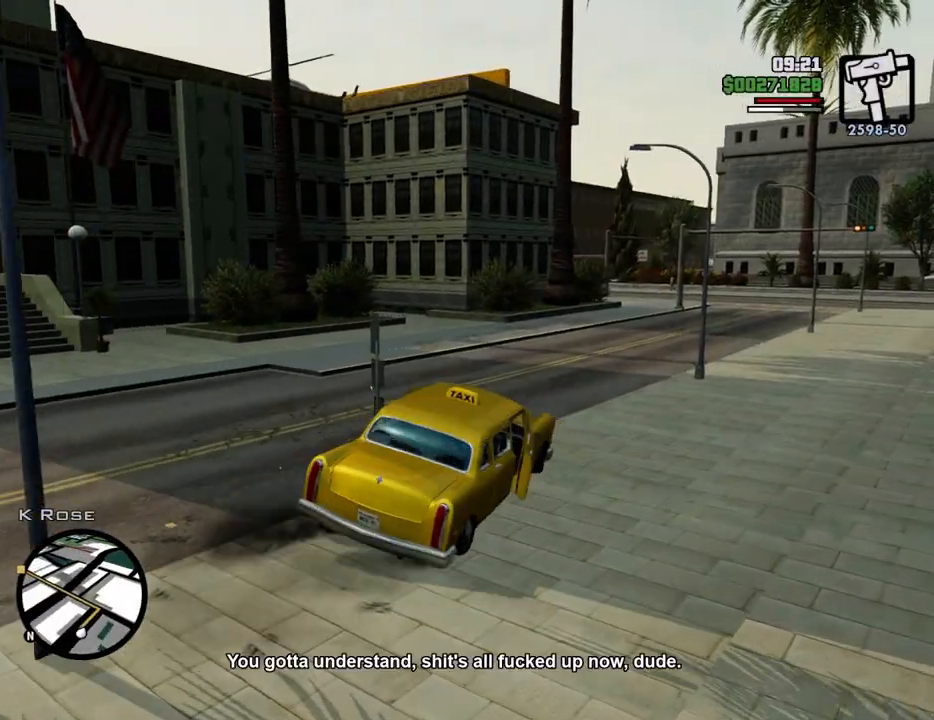
{"keys": ["a", "w"], "mouse": [], "events": []}
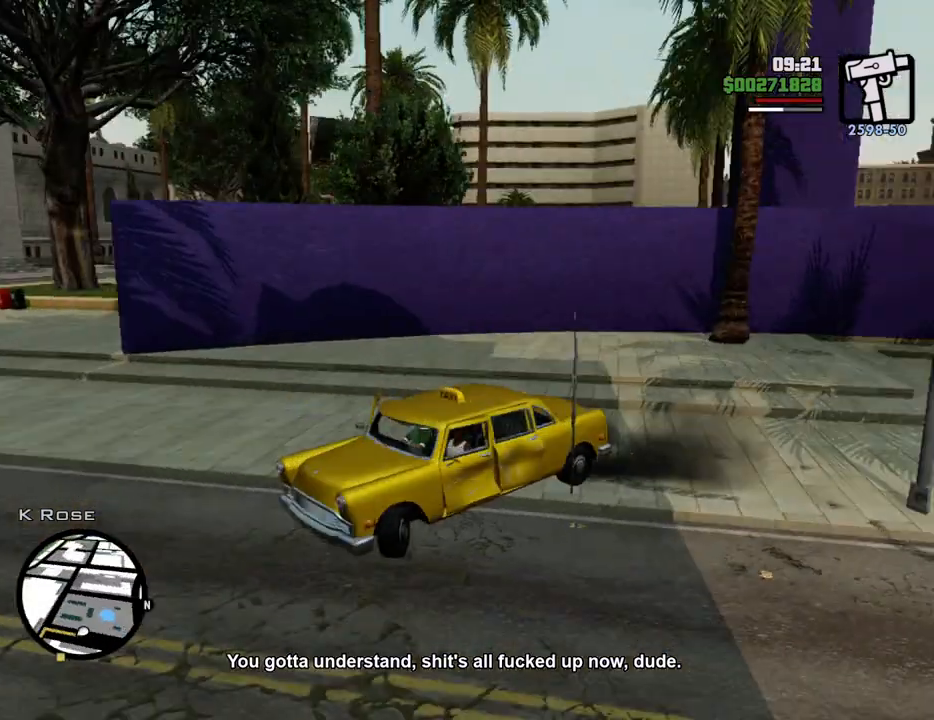
{"keys": ["a", "w"], "mouse": [], "events": []}
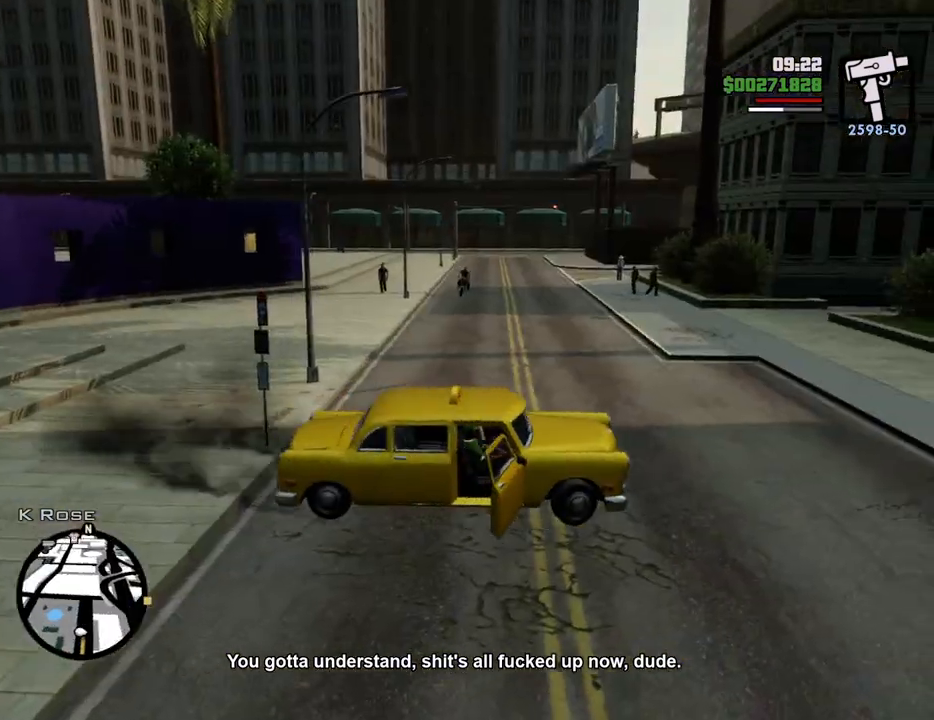
{"keys": ["a", "w"], "mouse": [], "events": []}
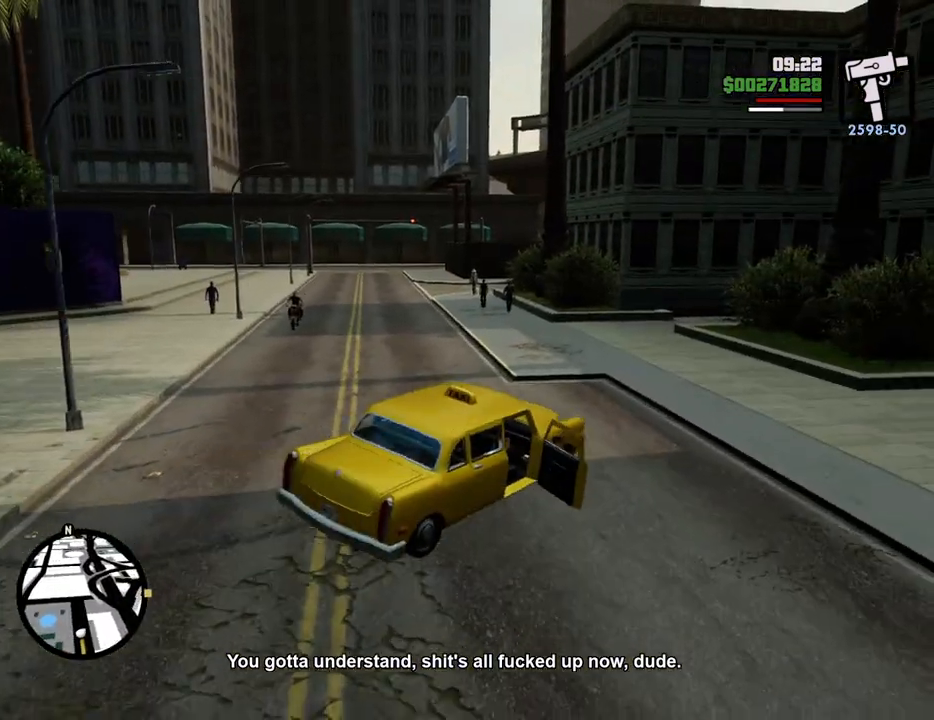
{"keys": ["6", "w"], "mouse": [], "events": [[351, "a", "up"], [484, "6", "down"]]}
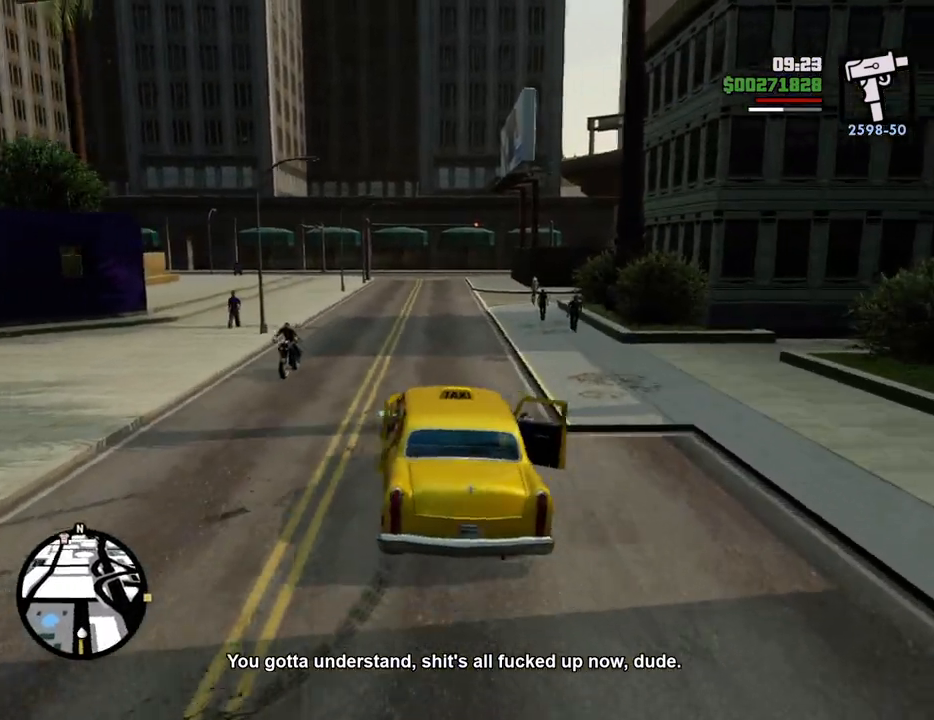
{"keys": ["w"], "mouse": [], "events": [[84, "6", "up"], [184, "6", "down"], [267, "6", "up"], [317, "6", "down"], [451, "6", "up"]]}
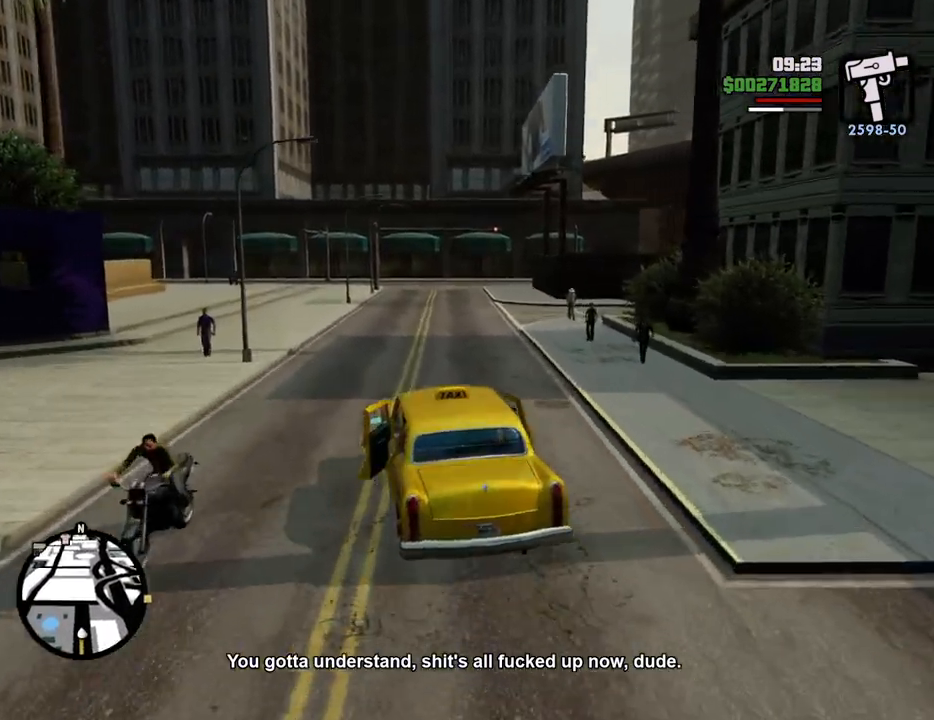
{"keys": ["w"], "mouse": [], "events": [[50, "6", "down"], [100, "d", "down"], [150, "d", "up"], [234, "6", "up"]]}
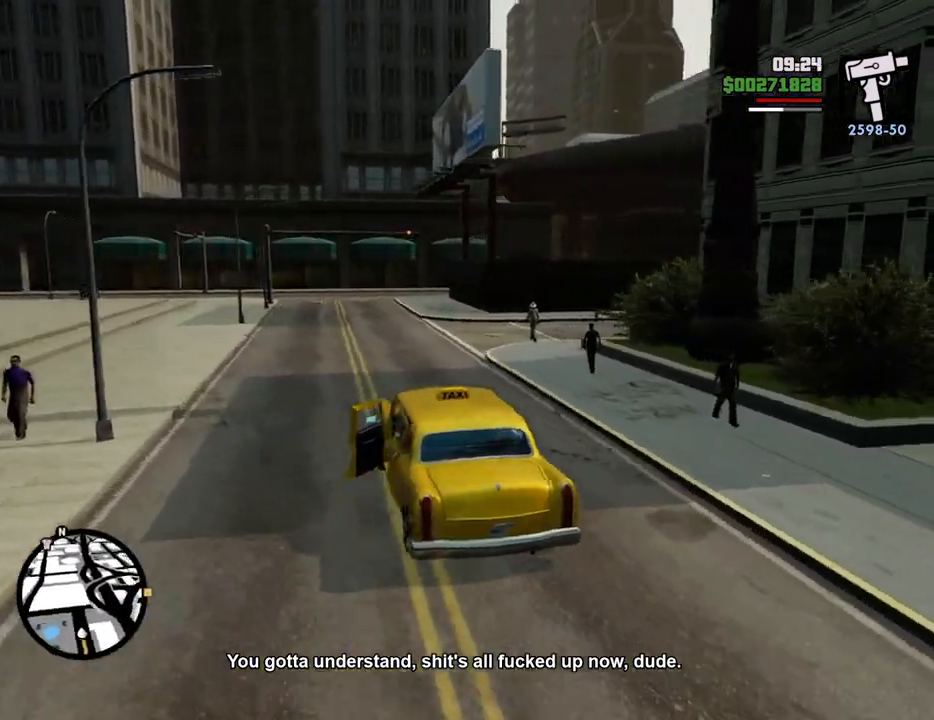
{"keys": ["w"], "mouse": [], "events": [[17, "a", "down"], [167, "a", "up"]]}
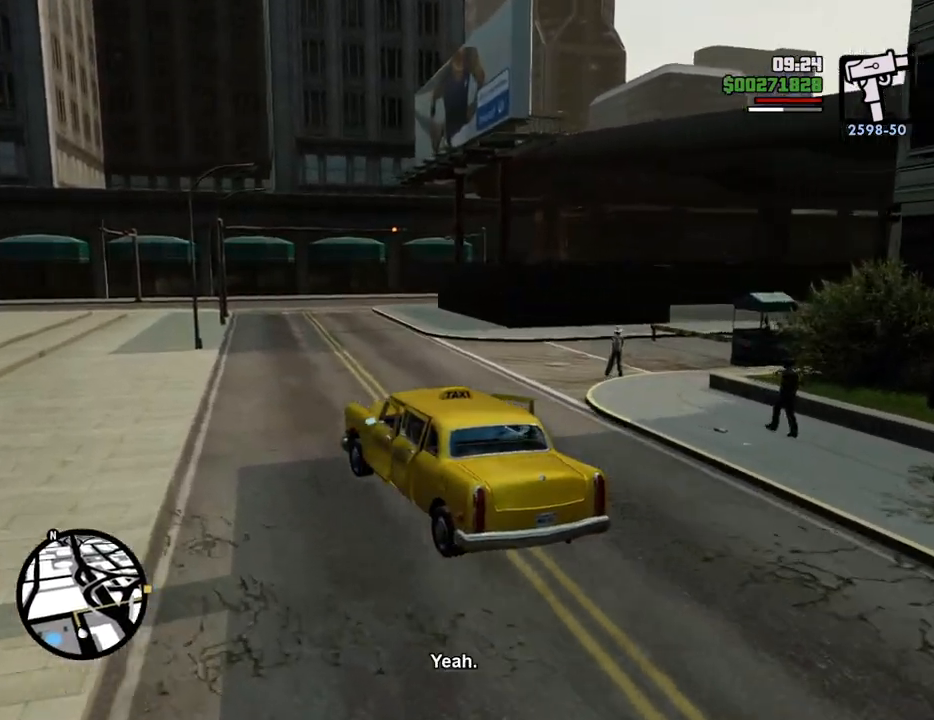
{"keys": ["w"], "mouse": [], "events": []}
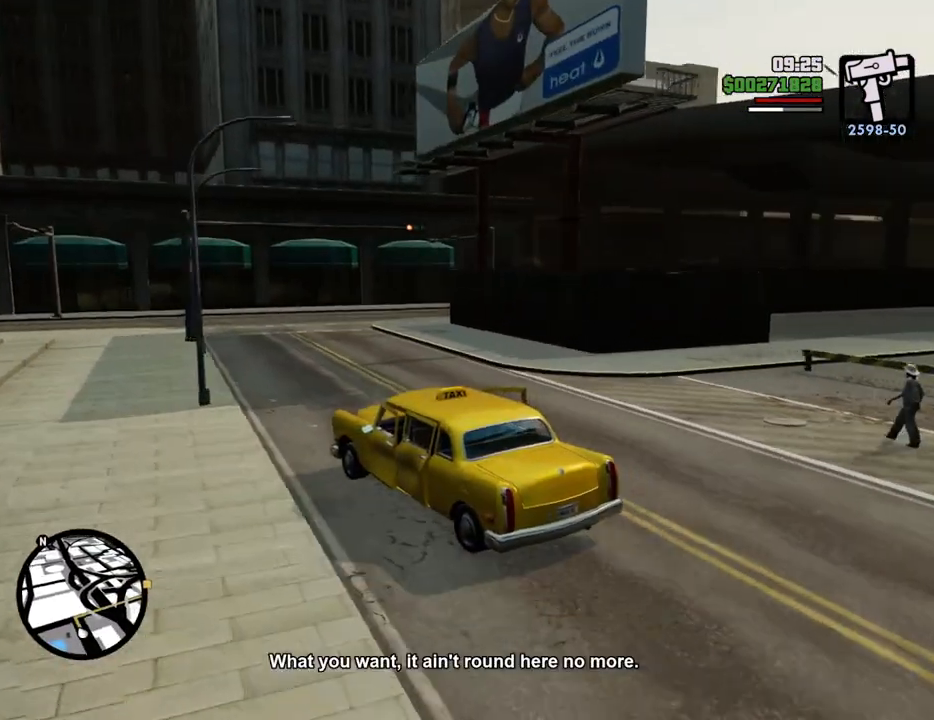
{"keys": ["d", "w"], "mouse": [], "events": [[83, "d", "down"]]}
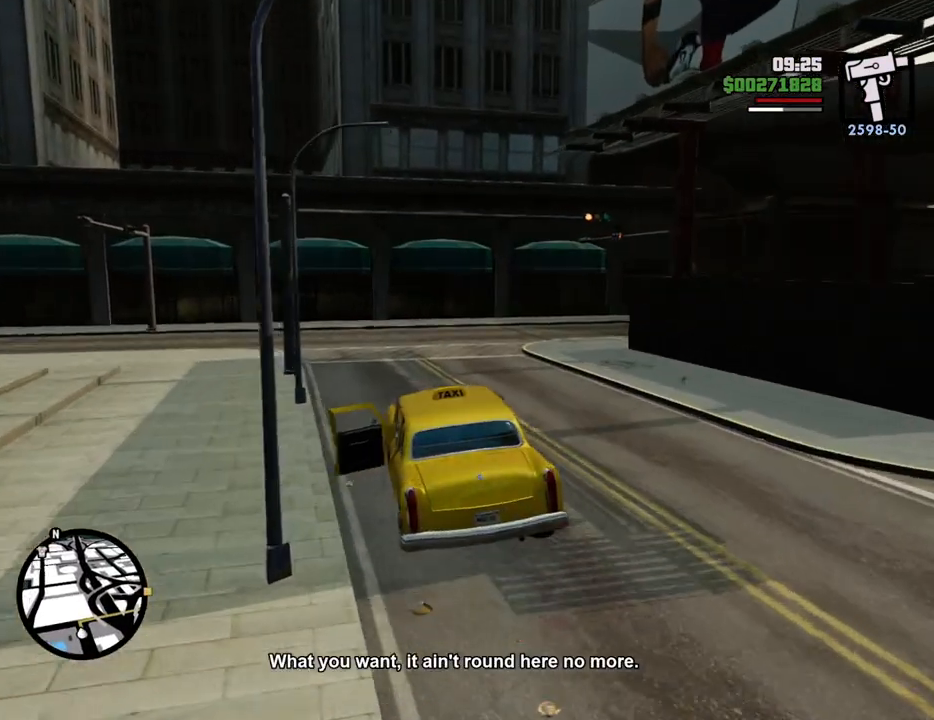
{"keys": ["d", "w"], "mouse": [], "events": [[284, "d", "up"], [468, "d", "down"]]}
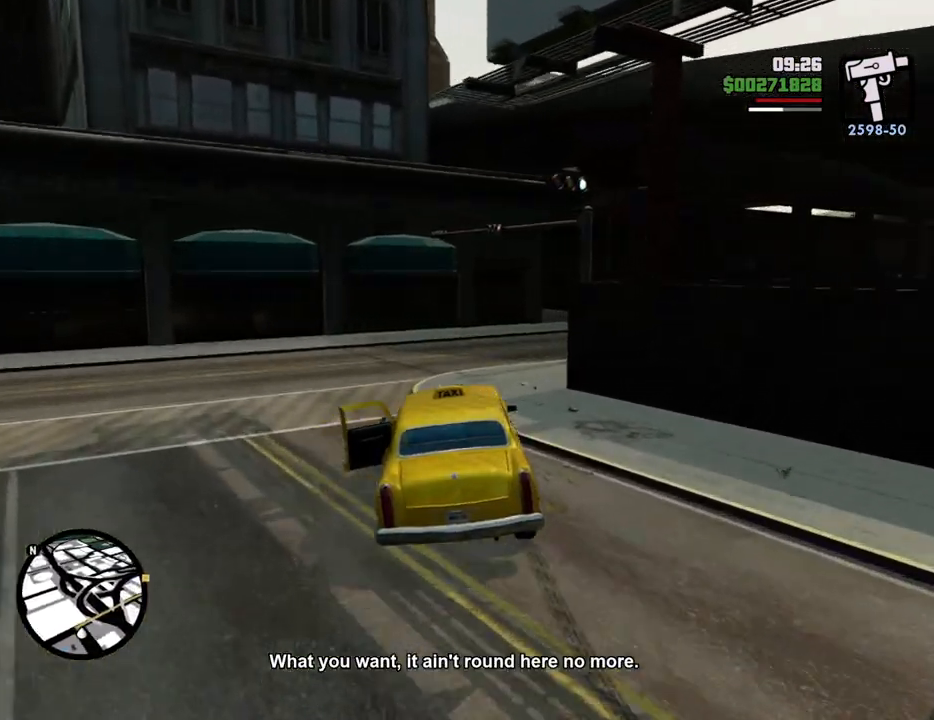
{"keys": ["d"], "mouse": [], "events": [[17, "d", "up"], [117, "d", "down"], [167, "w", "up"], [201, "d", "up"], [351, "d", "down"]]}
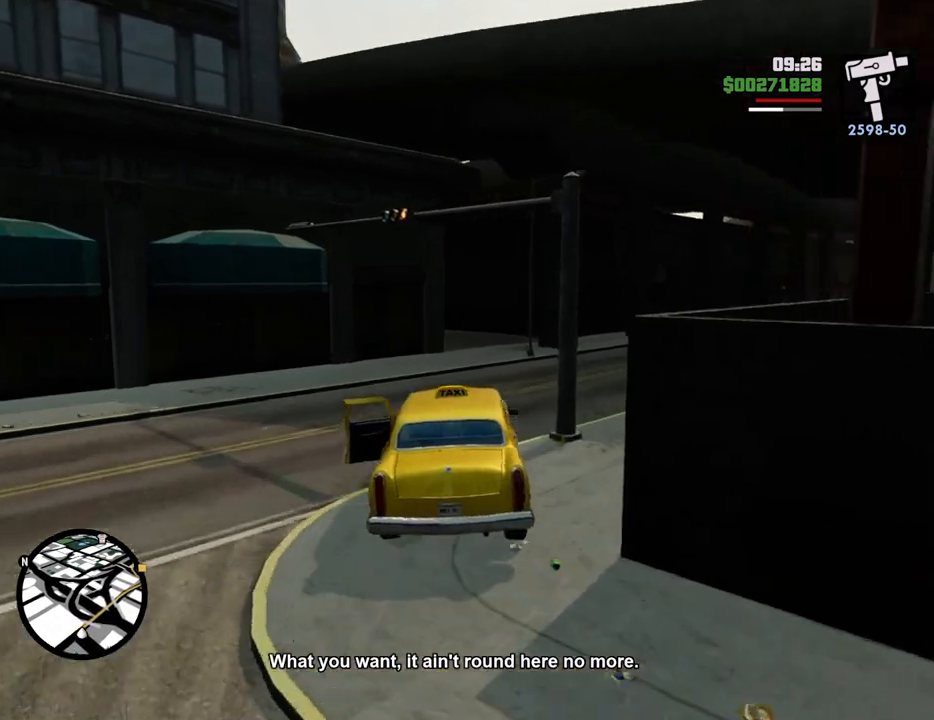
{"keys": ["d", "w"], "mouse": [], "events": [[167, "w", "down"]]}
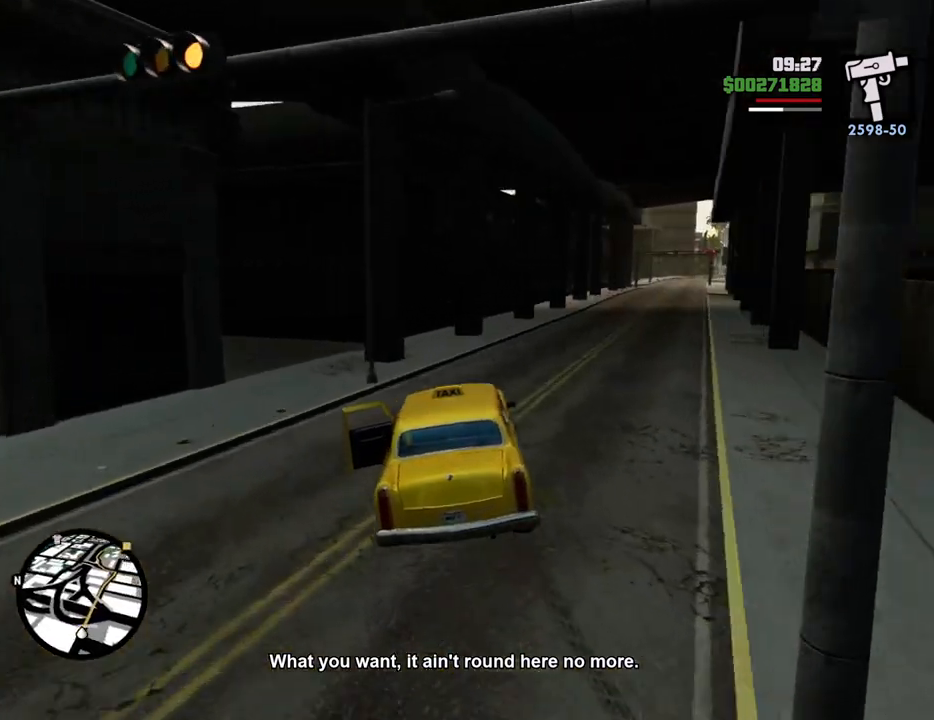
{"keys": ["w"], "mouse": [], "events": [[234, "a", "down"], [234, "d", "up"], [384, "a", "up"]]}
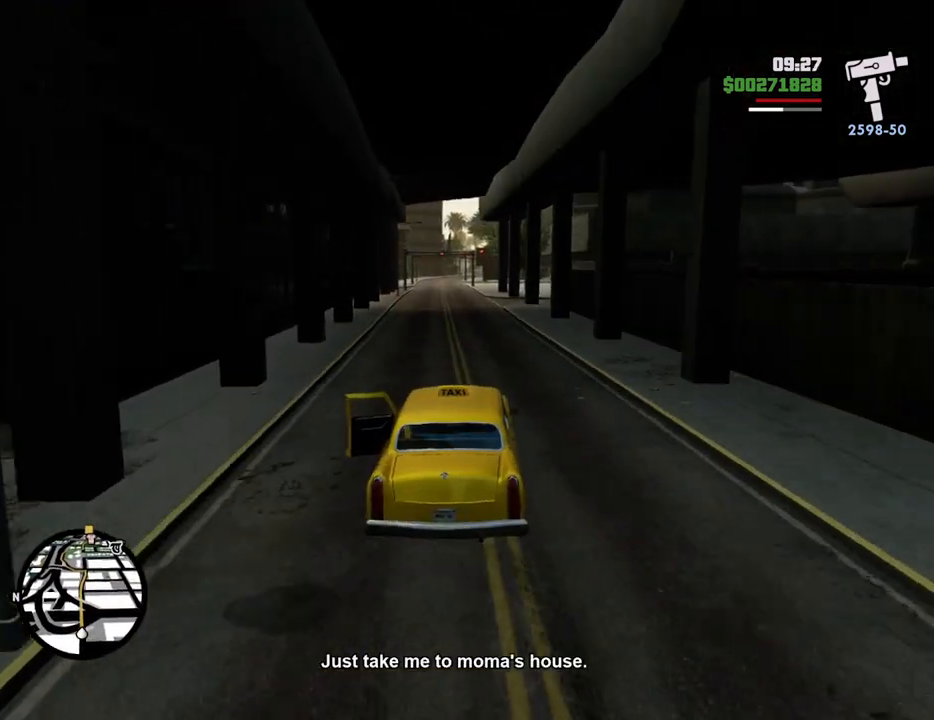
{"keys": ["6", "w"], "mouse": [], "events": [[301, "6", "down"], [434, "6", "up"], [484, "6", "down"]]}
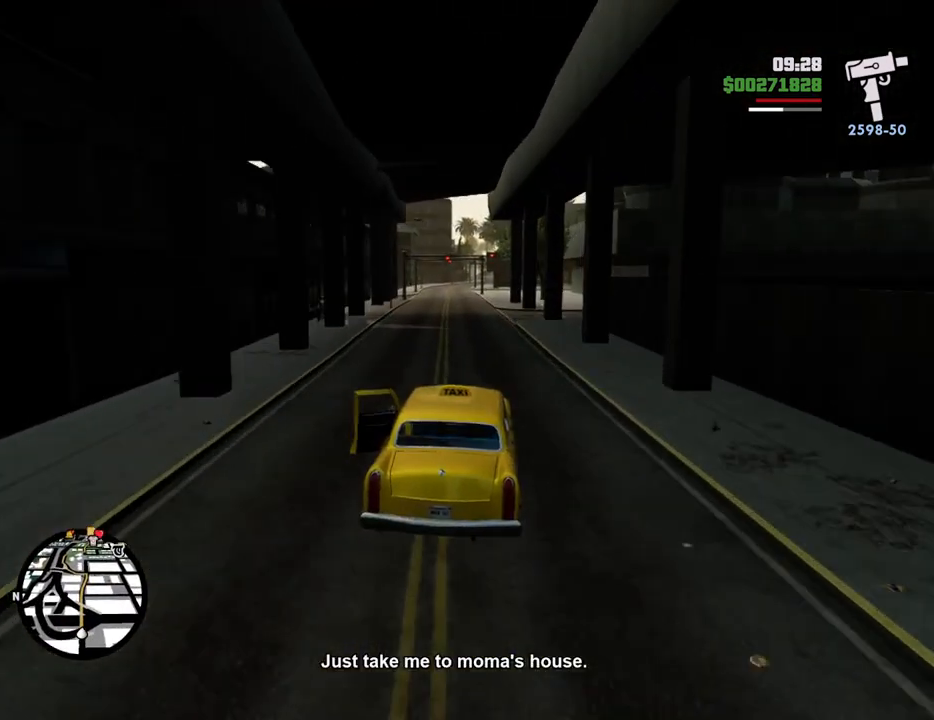
{"keys": ["w"], "mouse": [], "events": [[83, "6", "up"], [167, "6", "down"], [317, "6", "up"], [367, "6", "down"], [501, "6", "up"]]}
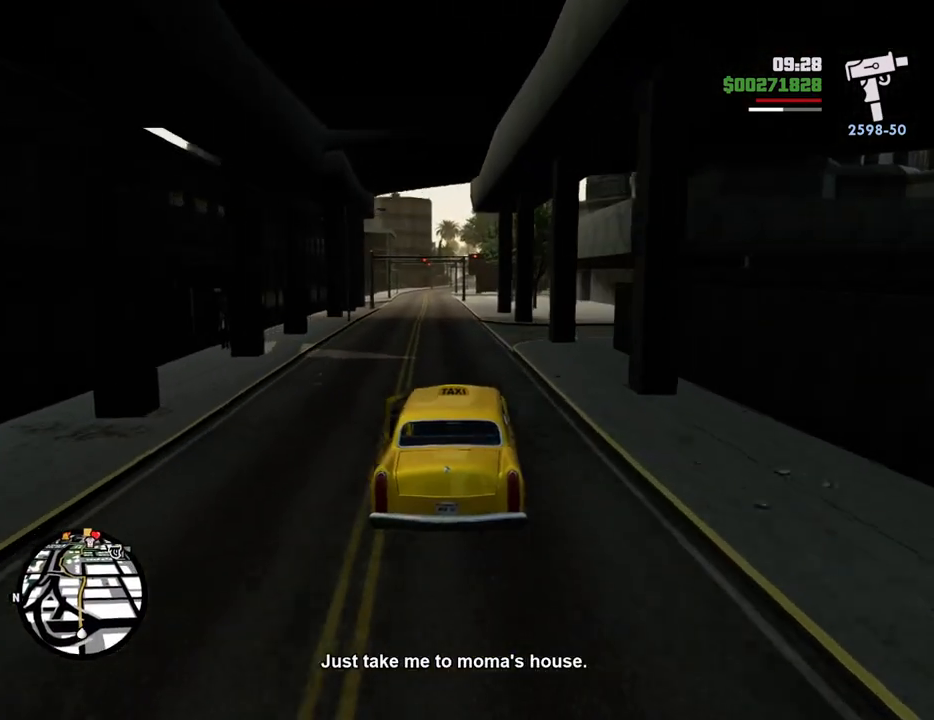
{"keys": ["6", "w"], "mouse": [], "events": [[50, "6", "down"], [183, "6", "up"], [234, "6", "down"], [384, "6", "up"], [417, "a", "down"], [467, "6", "down"], [467, "a", "up"]]}